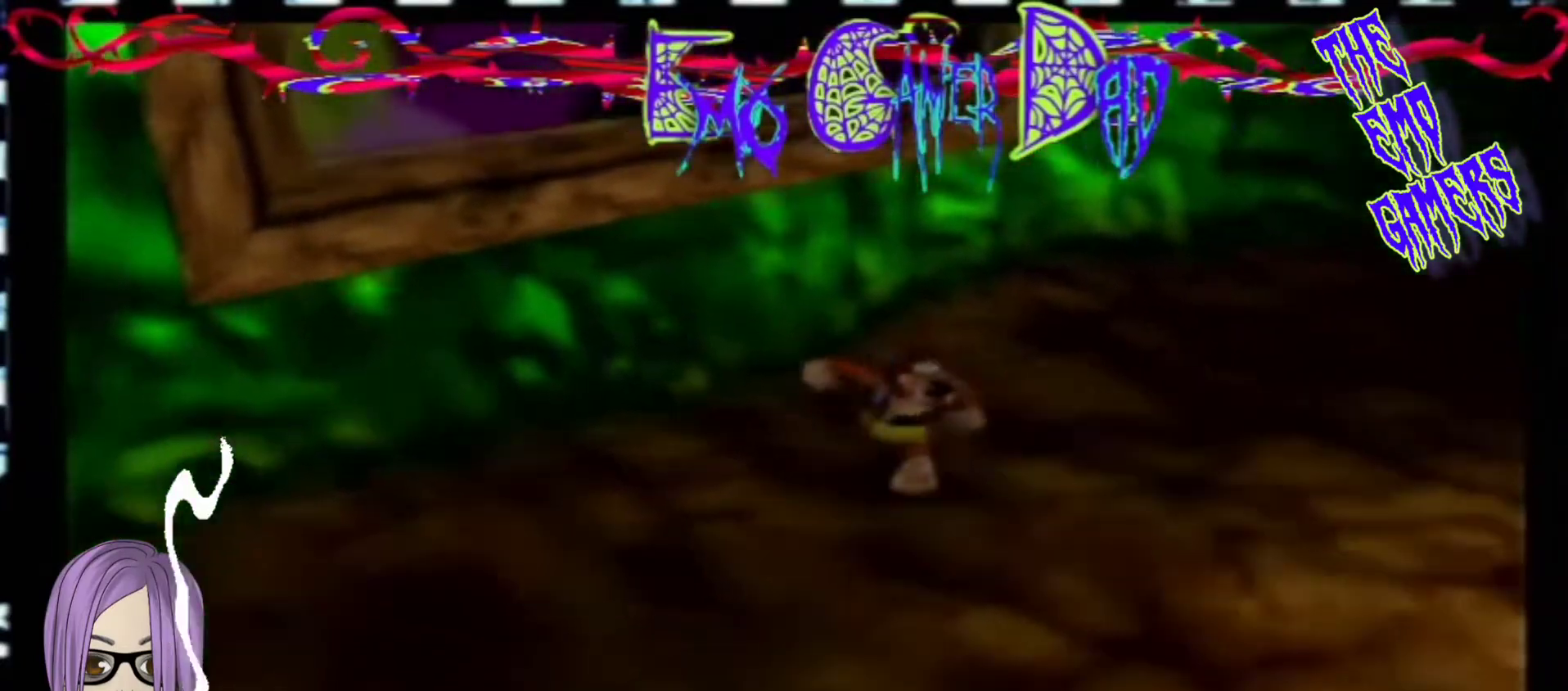
Gameplay with a controller (Nintendo layout); each line is a JSON object with the inputs held at the frame after it. "events" lists button and stick changes between this image and that frame as [ms after this image, input, new state], when the widget could be followed in between. Not read: L3 R3 Z.
{"buttons": [], "left_stick": "left", "events": [[100, "left_stick", "up-right"], [233, "left_stick", "up"], [400, "left_stick", "left"]]}
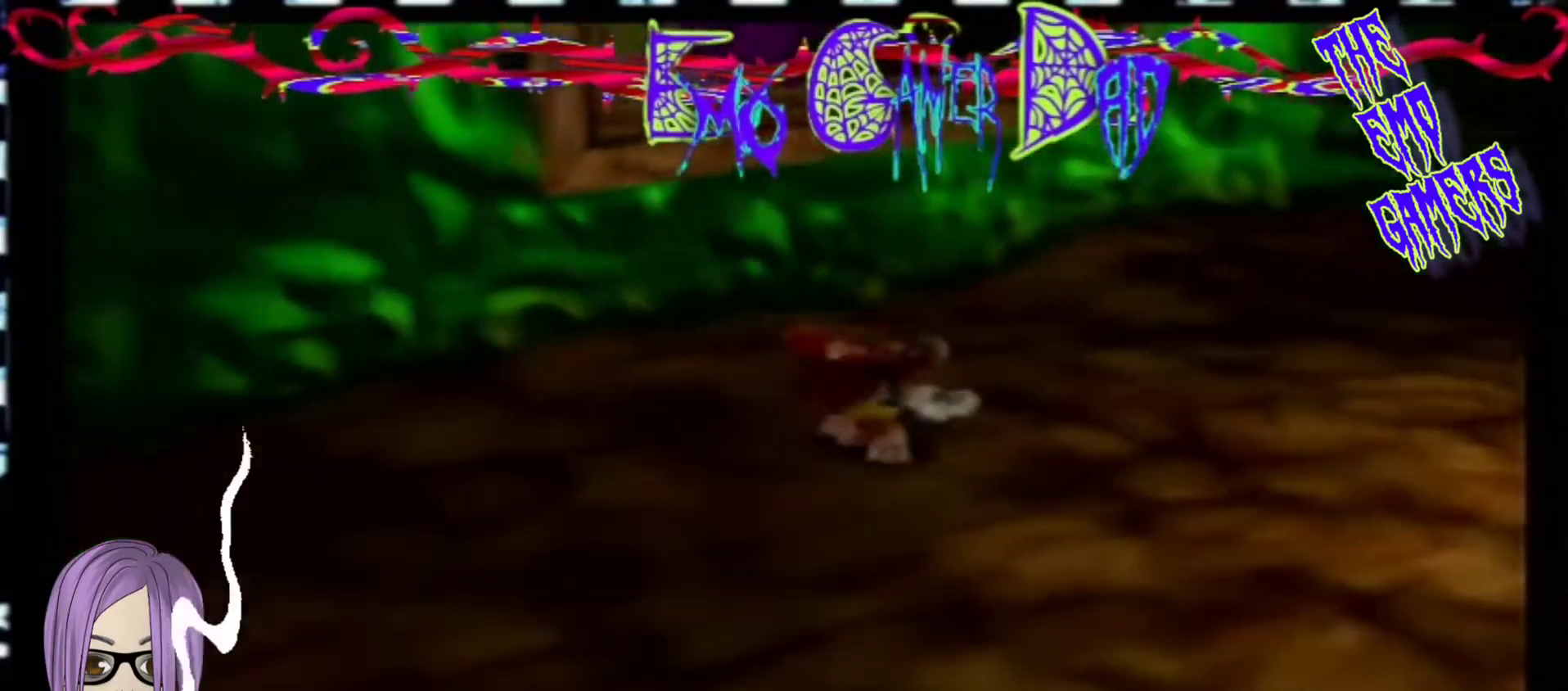
{"buttons": [], "left_stick": "center", "events": [[67, "left_stick", "down-left"], [233, "left_stick", "center"]]}
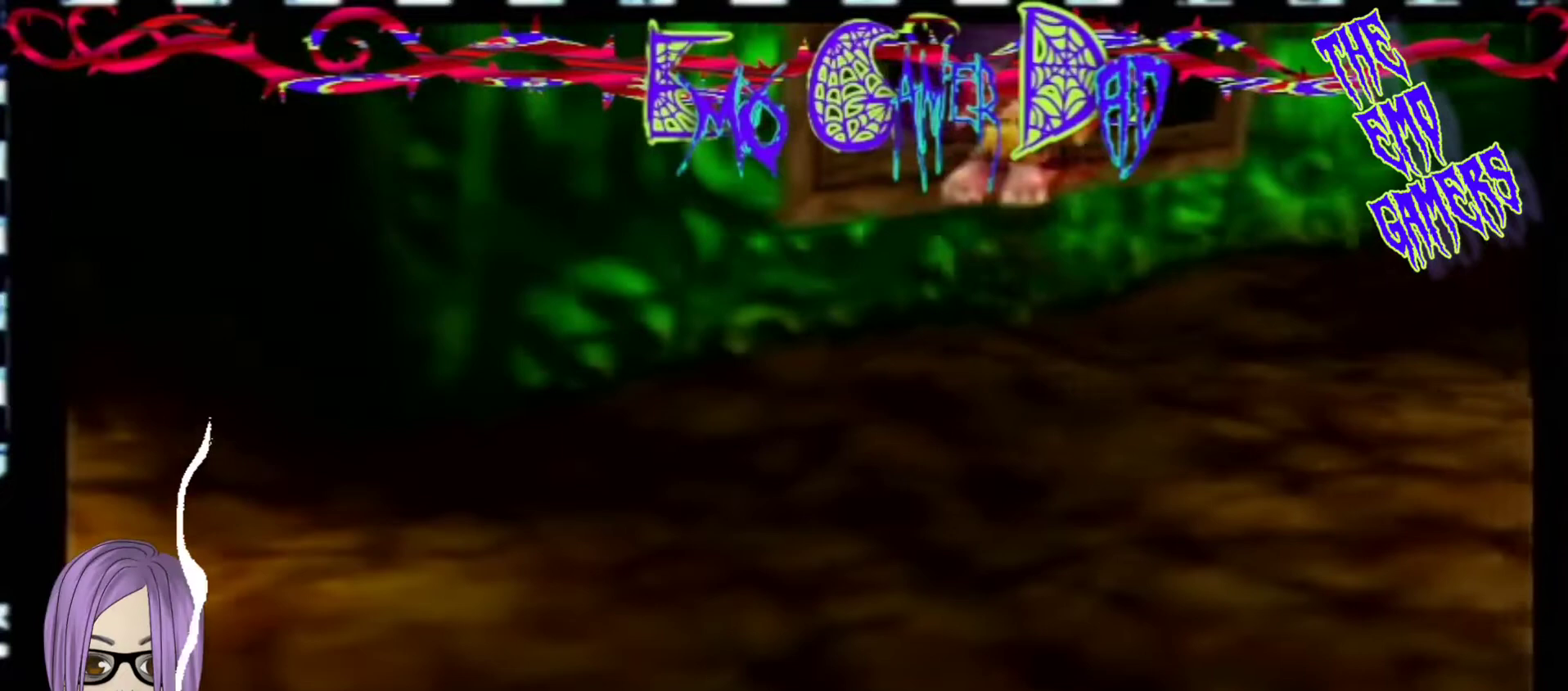
{"buttons": [], "left_stick": "up-right", "events": [[67, "left_stick", "down"], [233, "left_stick", "down-right"], [367, "left_stick", "up-right"]]}
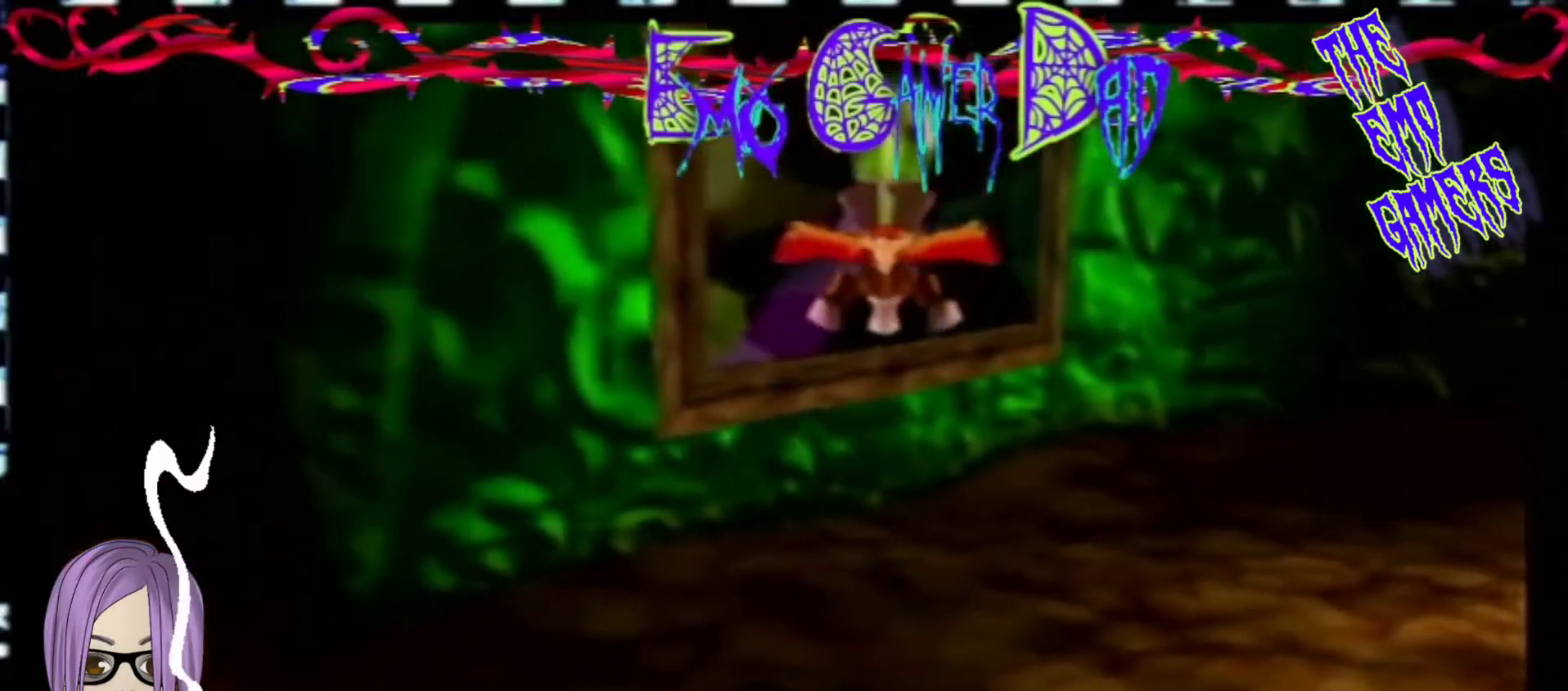
{"buttons": [], "left_stick": "down-left", "events": [[33, "left_stick", "up"], [200, "left_stick", "up-left"], [367, "left_stick", "down-left"]]}
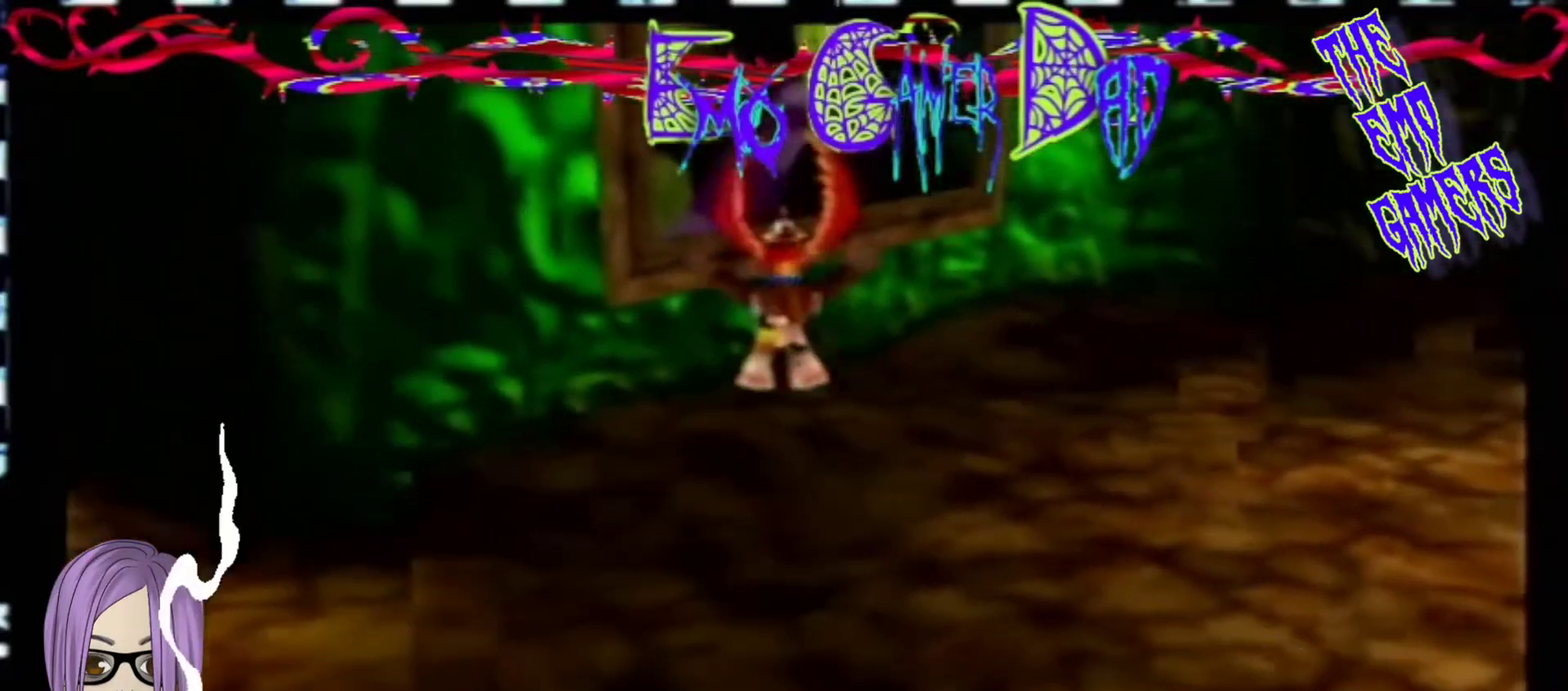
{"buttons": [], "left_stick": "down-right", "events": [[33, "left_stick", "center"], [333, "left_stick", "down"], [500, "left_stick", "down-right"]]}
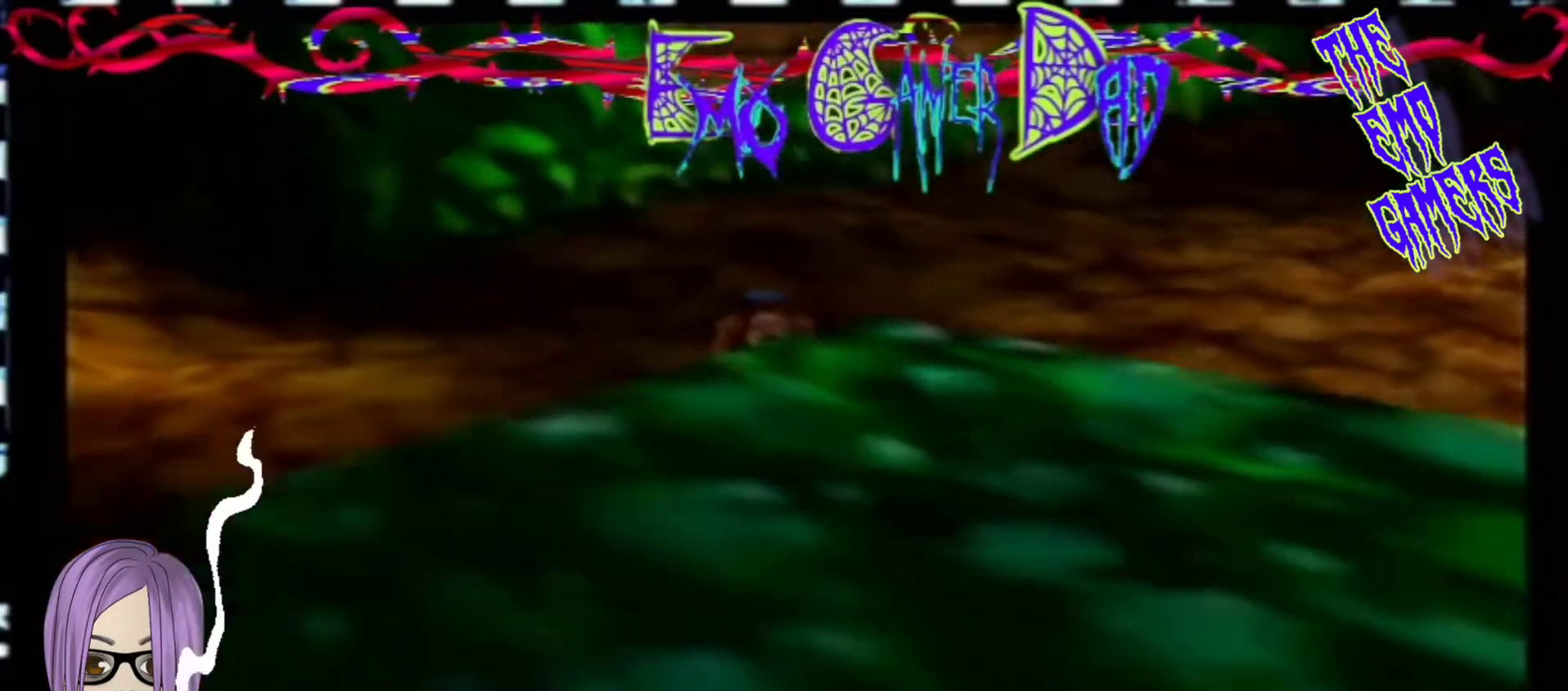
{"buttons": [], "left_stick": "left", "events": [[133, "left_stick", "up-right"], [300, "left_stick", "up"], [467, "left_stick", "left"]]}
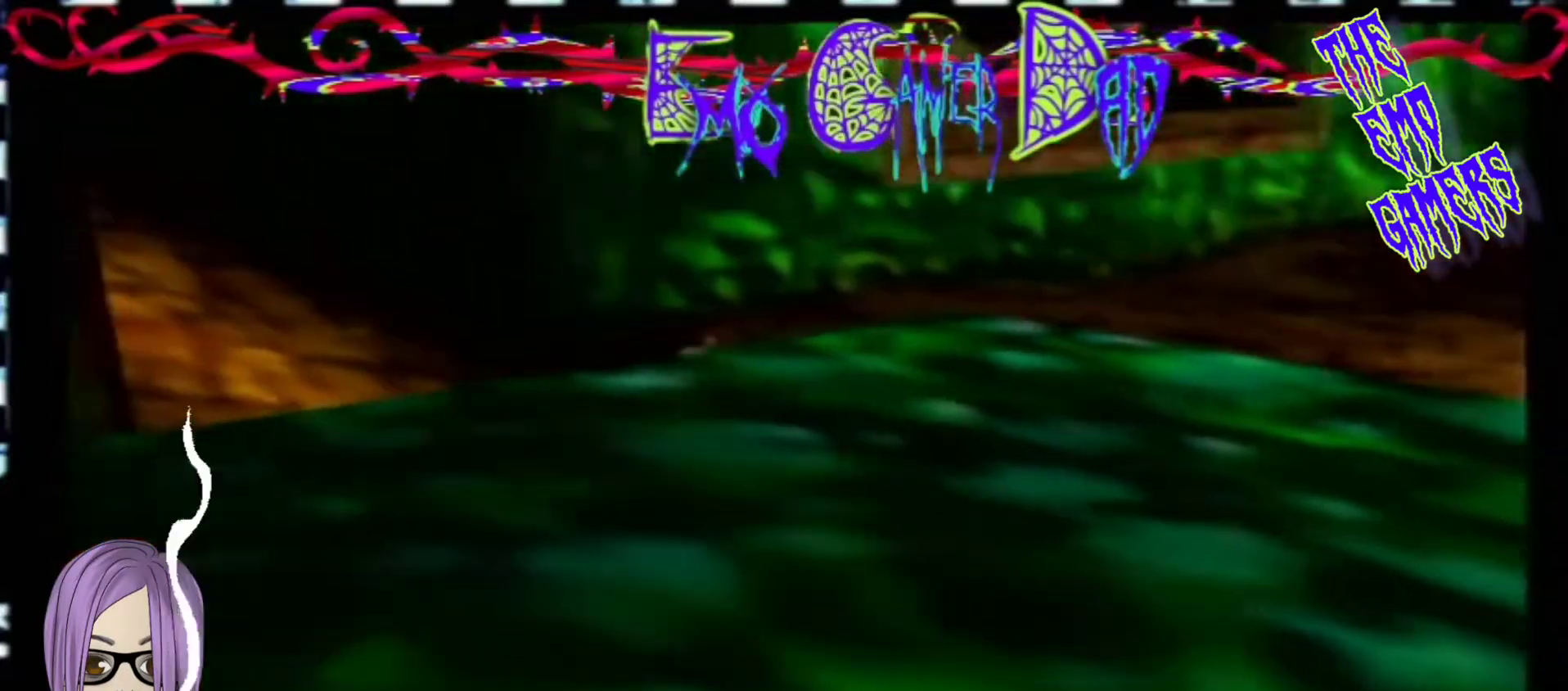
{"buttons": [], "left_stick": "center", "events": [[133, "left_stick", "down-left"], [300, "left_stick", "center"]]}
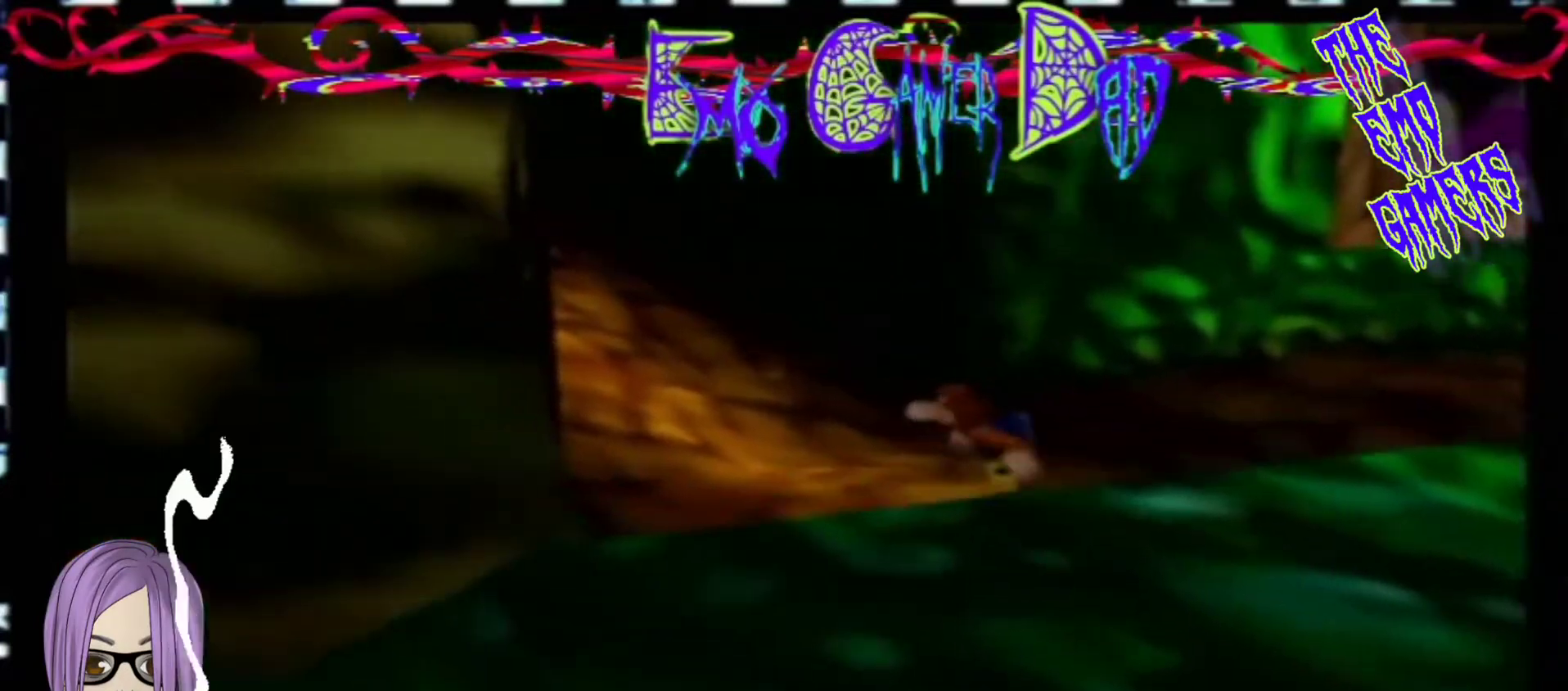
{"buttons": [], "left_stick": "up-right", "events": [[100, "left_stick", "down"], [267, "left_stick", "down-right"], [433, "left_stick", "up-right"]]}
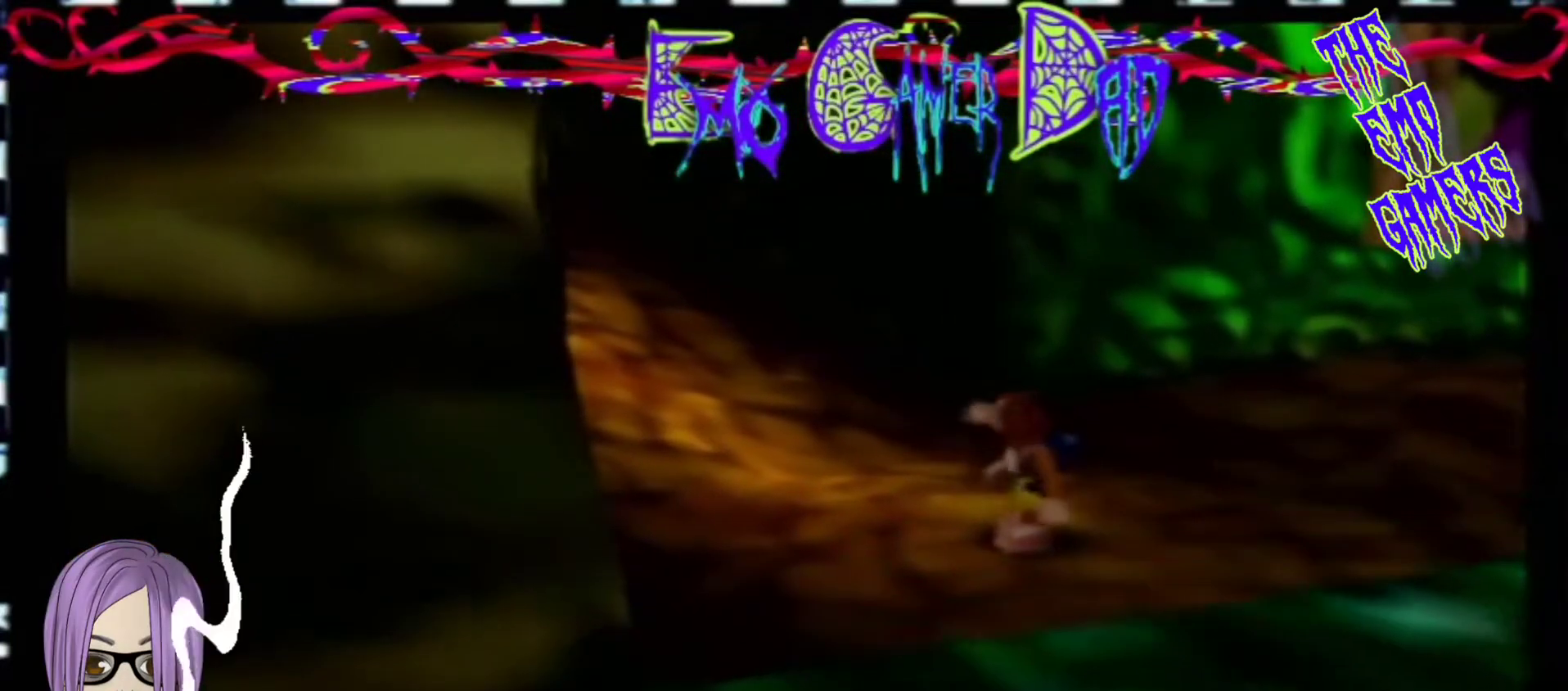
{"buttons": [], "left_stick": "down-left", "events": [[100, "left_stick", "up"], [267, "left_stick", "left"], [433, "left_stick", "down-left"]]}
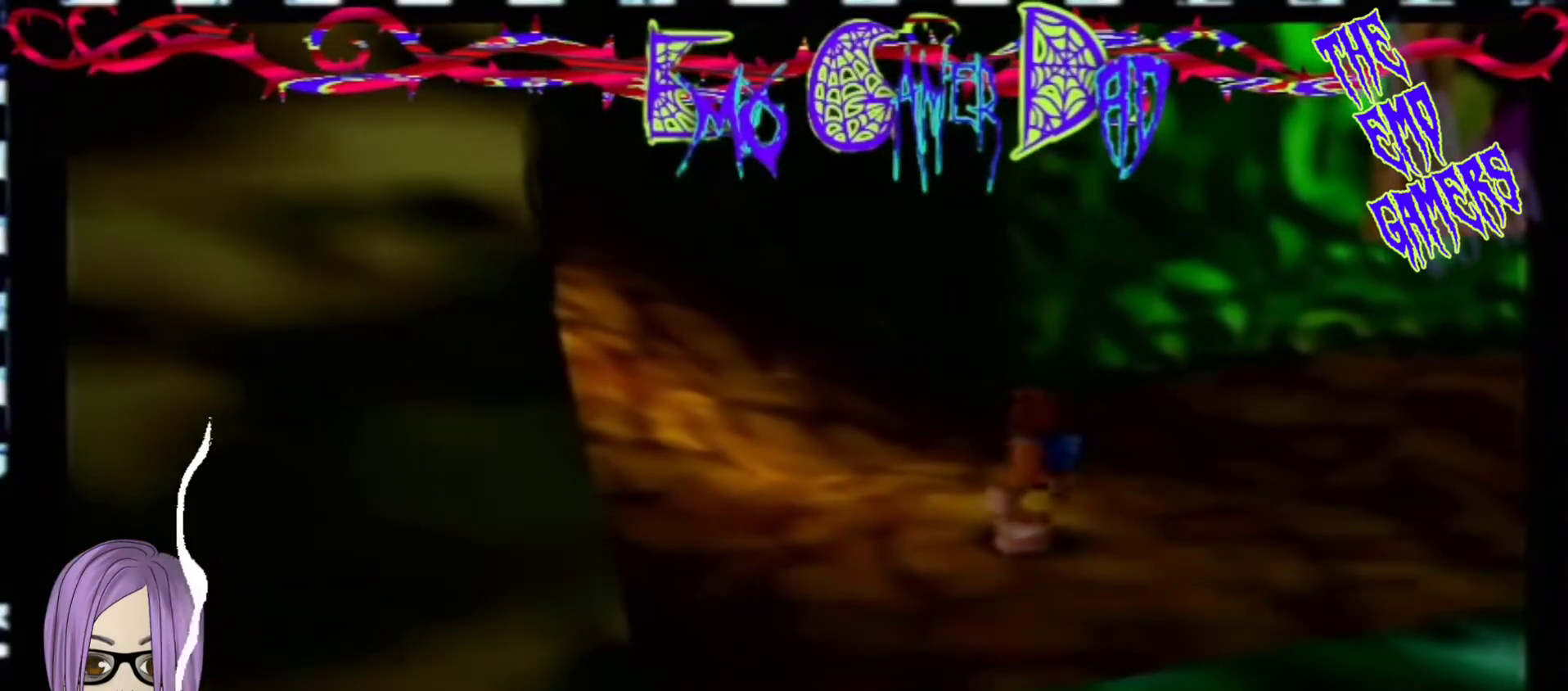
{"buttons": [], "left_stick": "down", "events": [[67, "left_stick", "center"], [400, "left_stick", "down"]]}
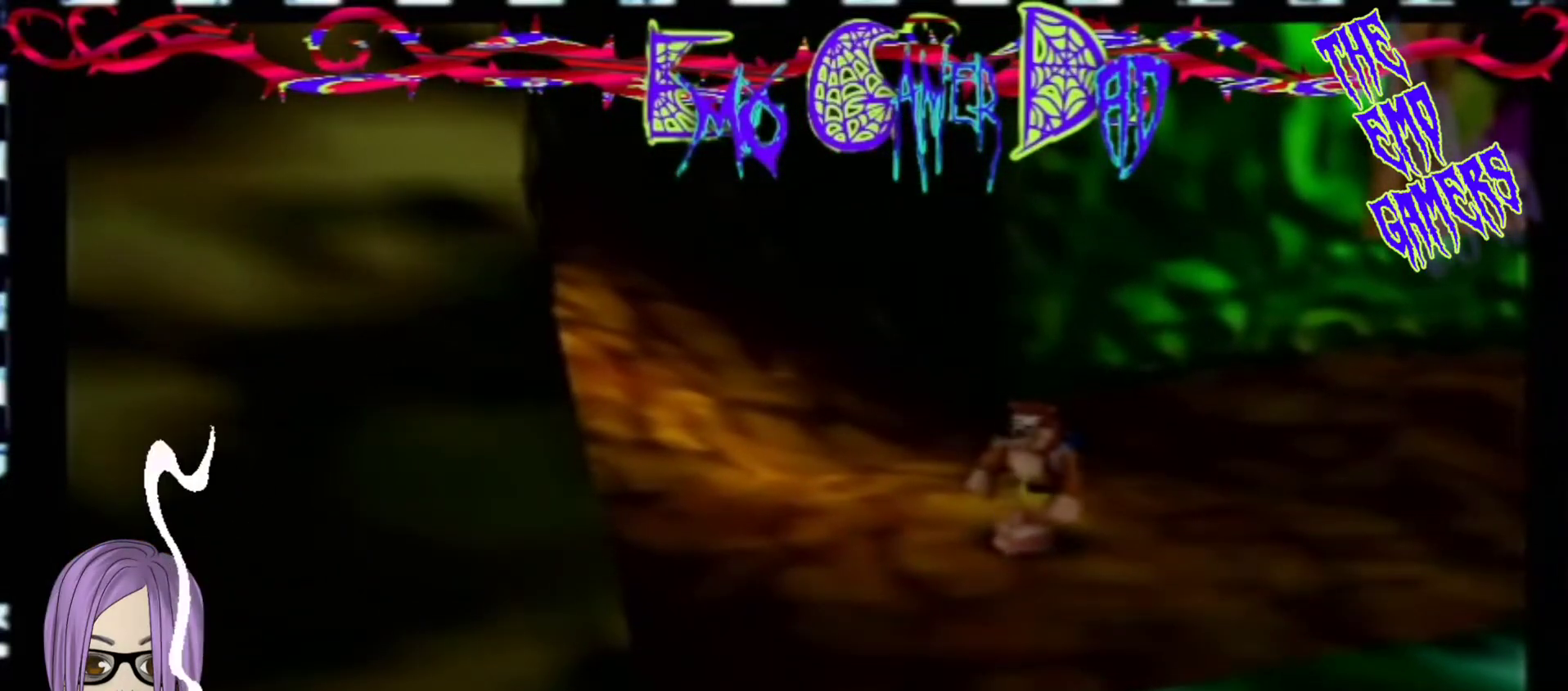
{"buttons": [], "left_stick": "up", "events": [[67, "left_stick", "down-right"], [233, "left_stick", "up-right"], [400, "left_stick", "up"]]}
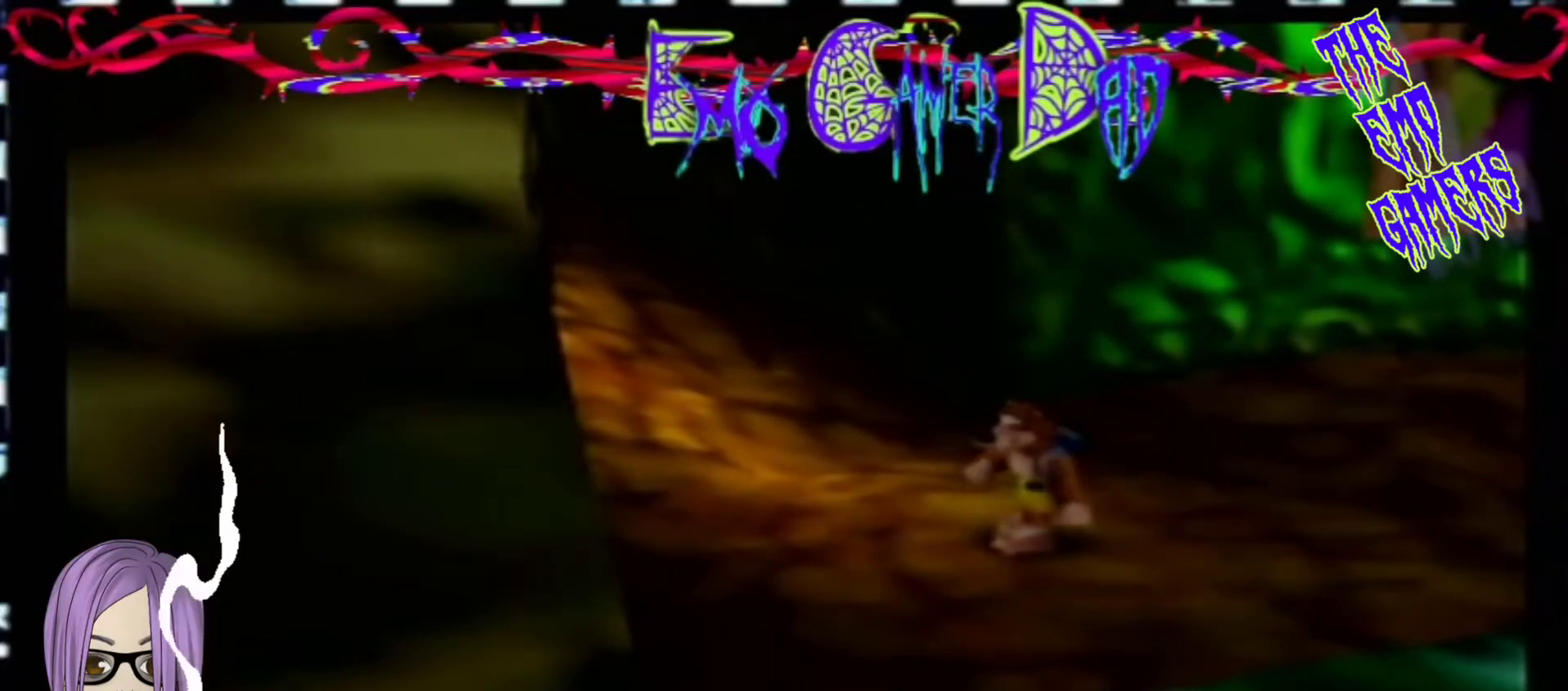
{"buttons": [], "left_stick": "center", "events": [[33, "left_stick", "left"], [200, "left_stick", "down-left"], [367, "left_stick", "center"]]}
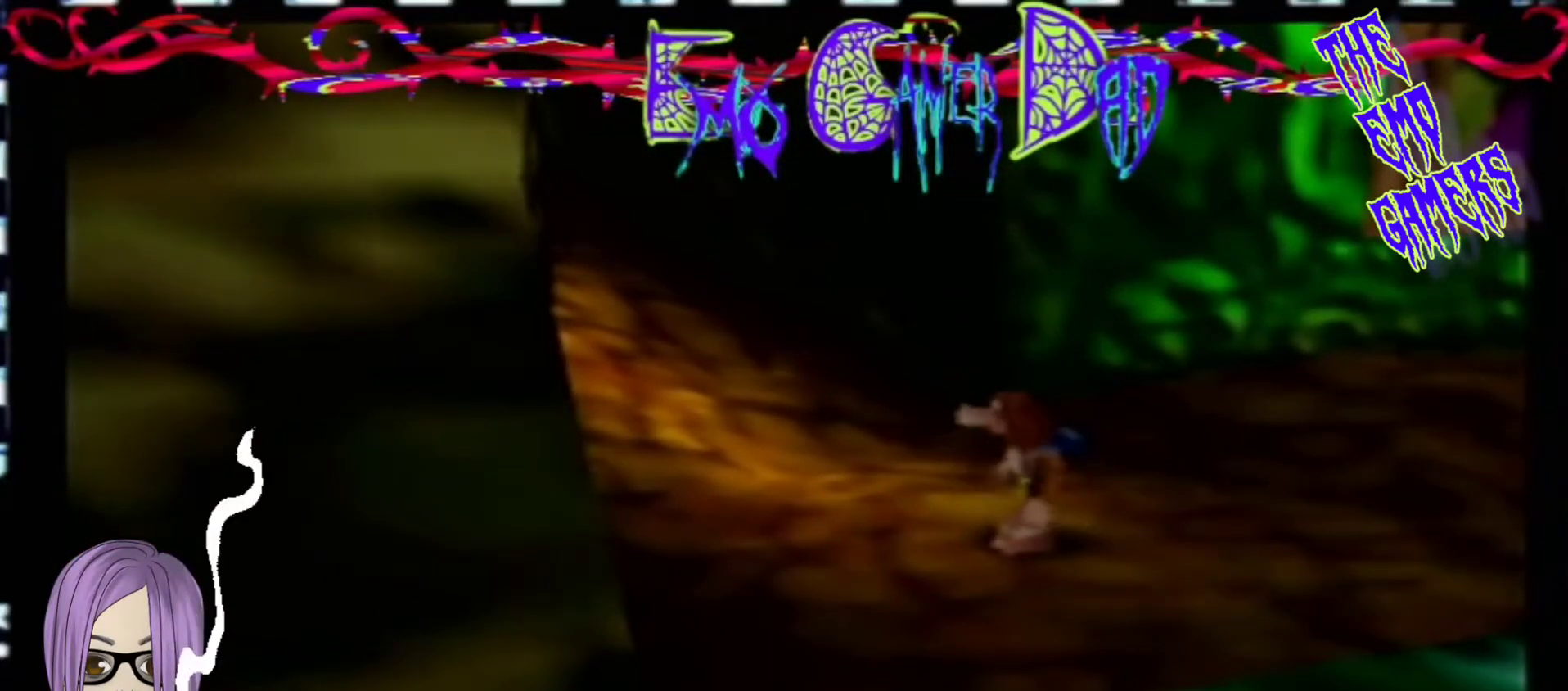
{"buttons": [], "left_stick": "up-right", "events": [[167, "left_stick", "down"], [333, "left_stick", "down-right"], [500, "left_stick", "up-right"]]}
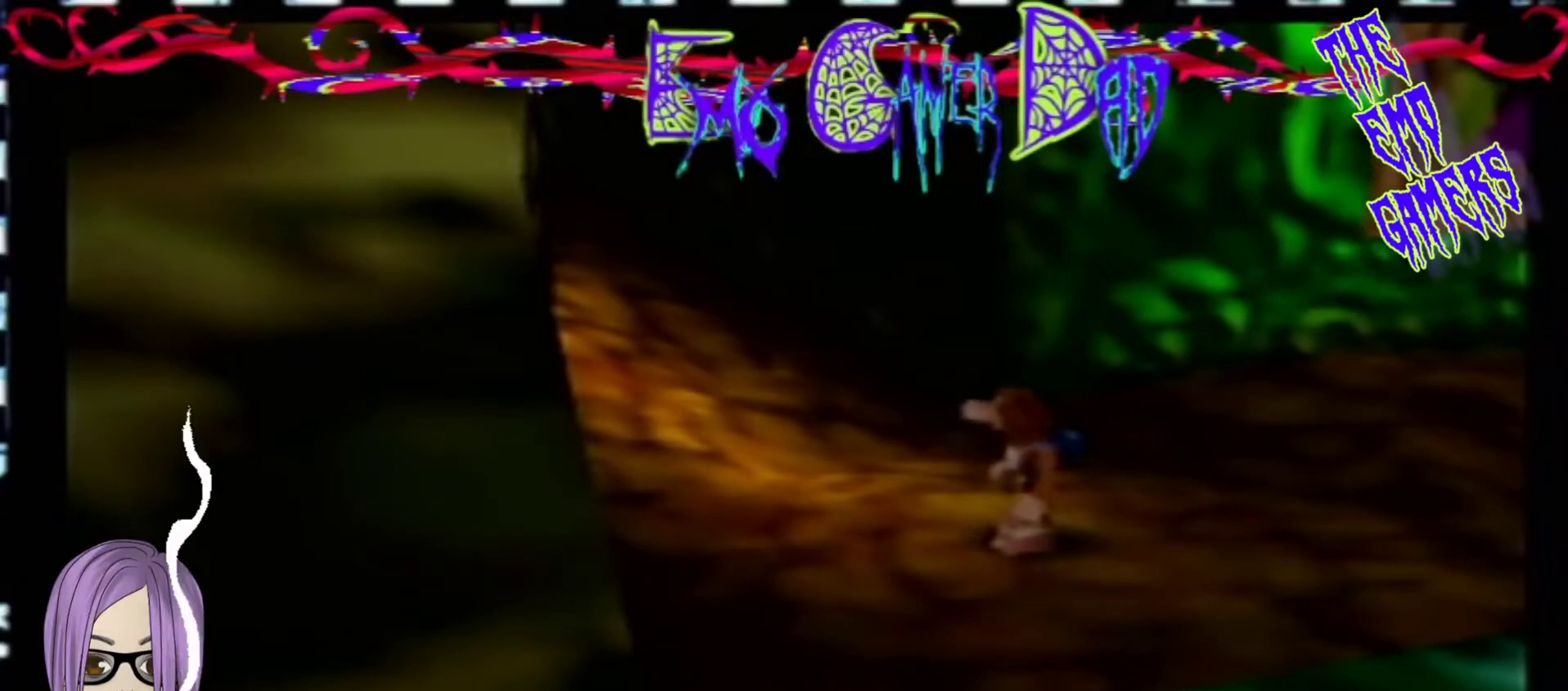
{"buttons": [], "left_stick": "down-left", "events": [[133, "left_stick", "up"], [300, "left_stick", "left"], [467, "left_stick", "down-left"]]}
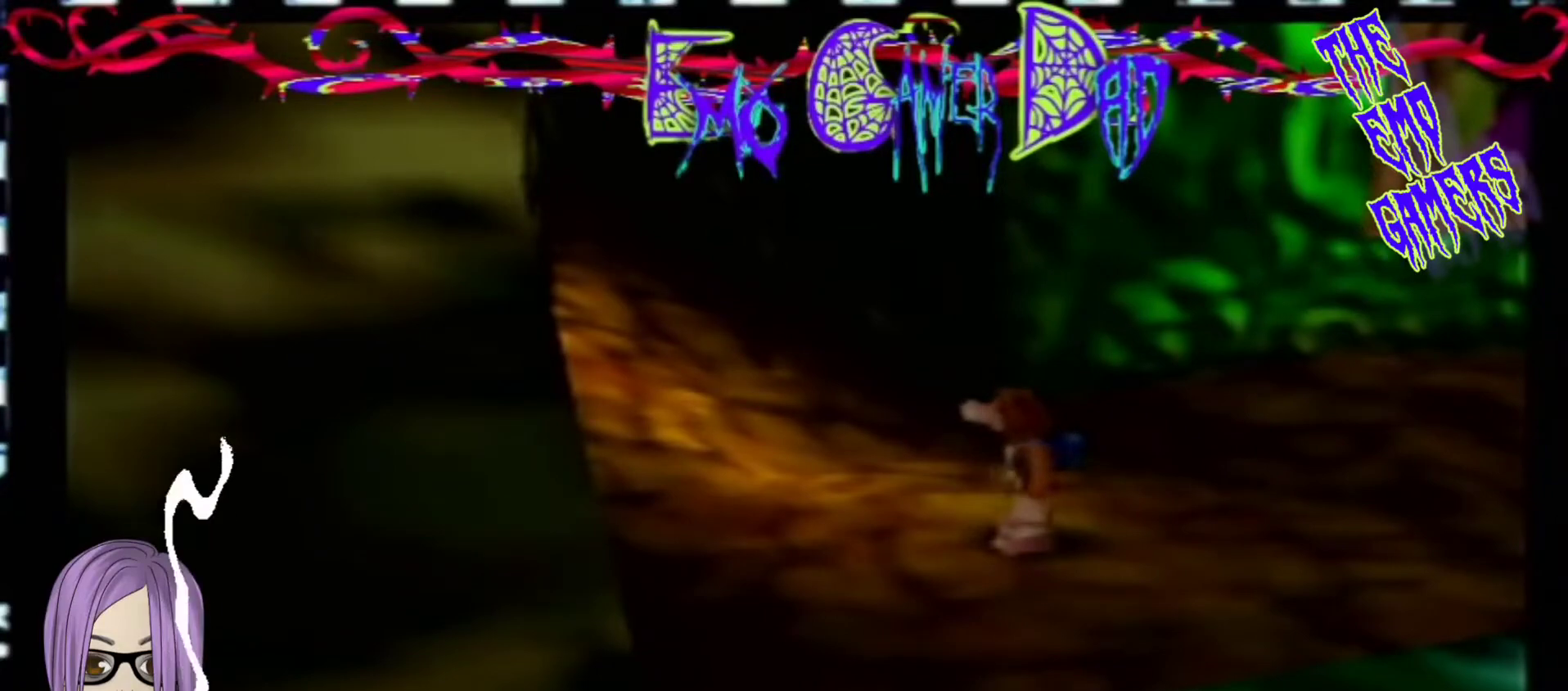
{"buttons": [], "left_stick": "down", "events": [[133, "left_stick", "center"], [467, "left_stick", "down"]]}
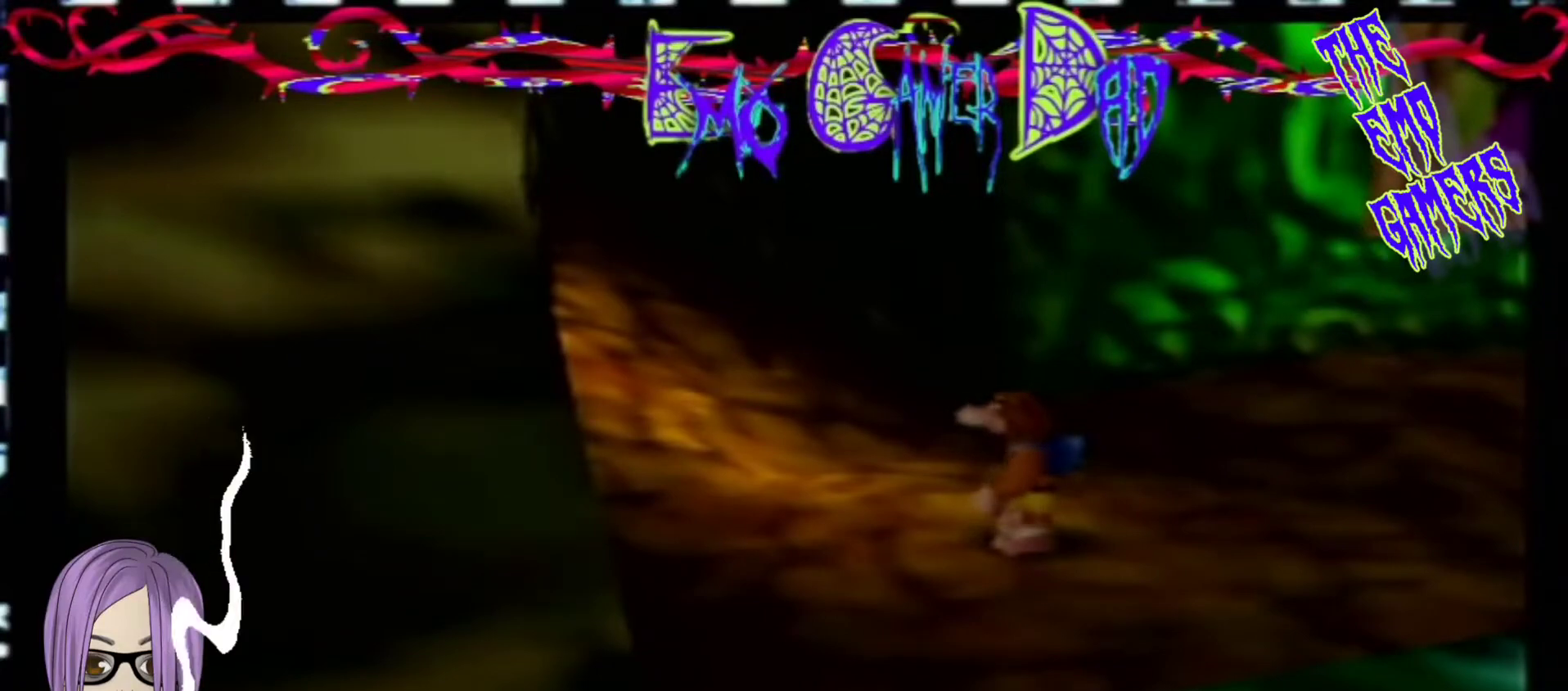
{"buttons": [], "left_stick": "up", "events": [[100, "left_stick", "down-right"], [267, "left_stick", "up-right"], [433, "left_stick", "up"]]}
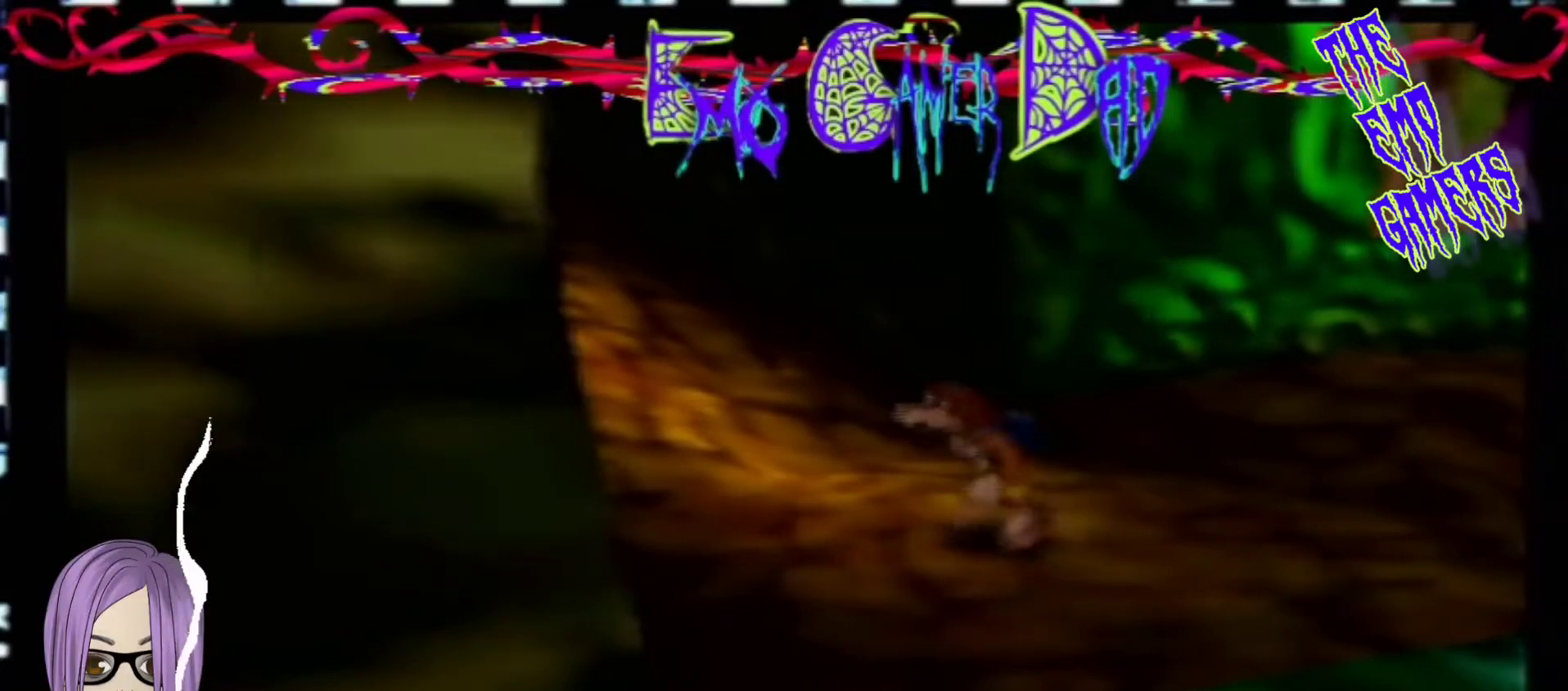
{"buttons": [], "left_stick": "center", "events": [[100, "left_stick", "left"], [267, "left_stick", "down-left"], [433, "left_stick", "center"]]}
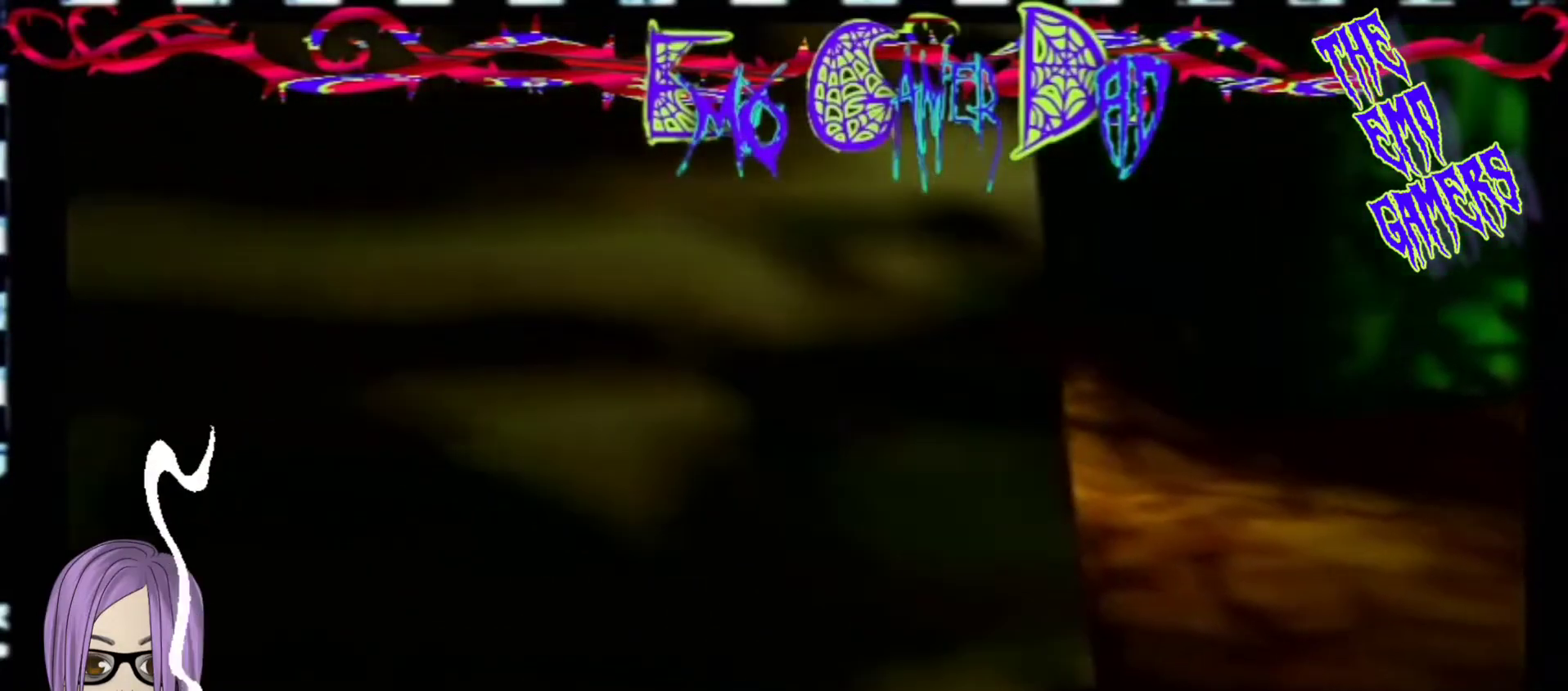
{"buttons": [], "left_stick": "down-right", "events": [[233, "left_stick", "down"], [400, "left_stick", "down-right"]]}
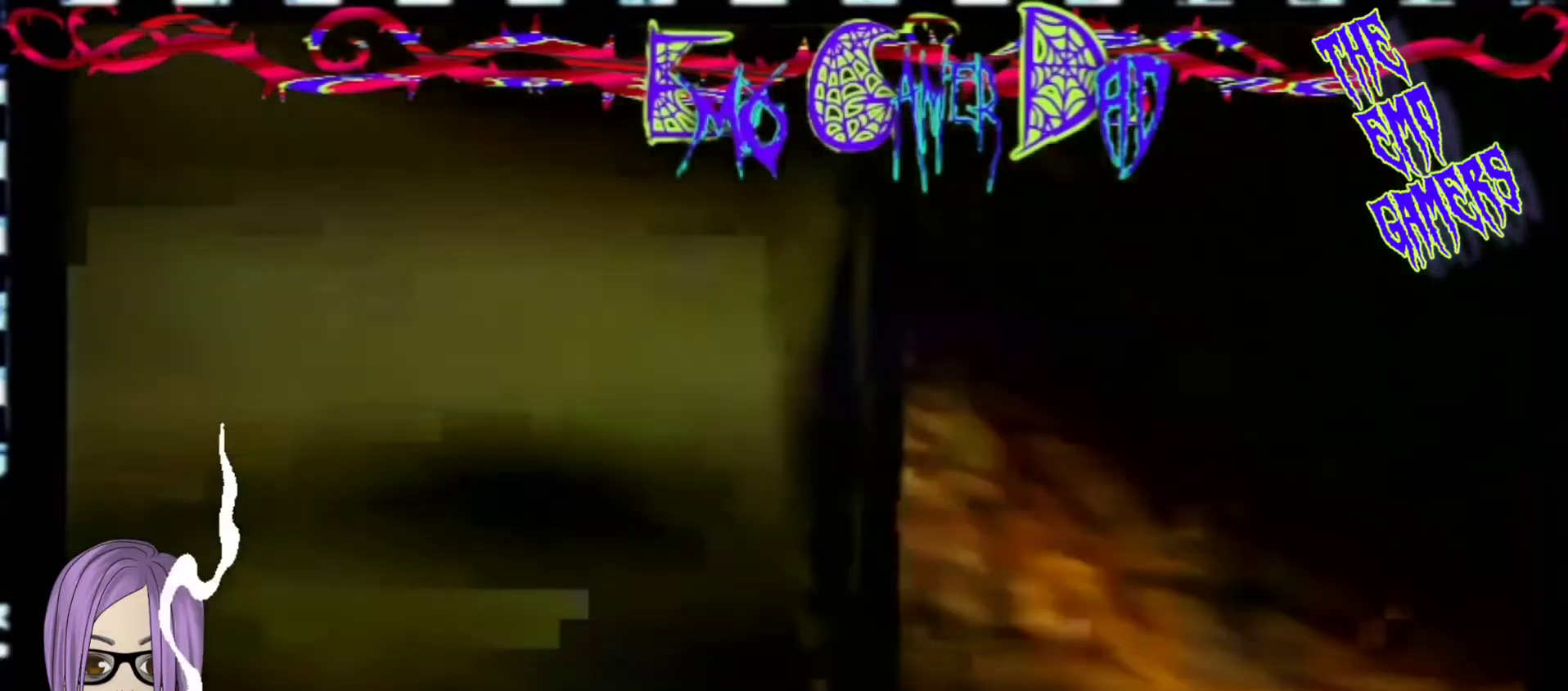
{"buttons": [], "left_stick": "left", "events": [[67, "left_stick", "up-right"], [200, "left_stick", "up"], [367, "left_stick", "left"]]}
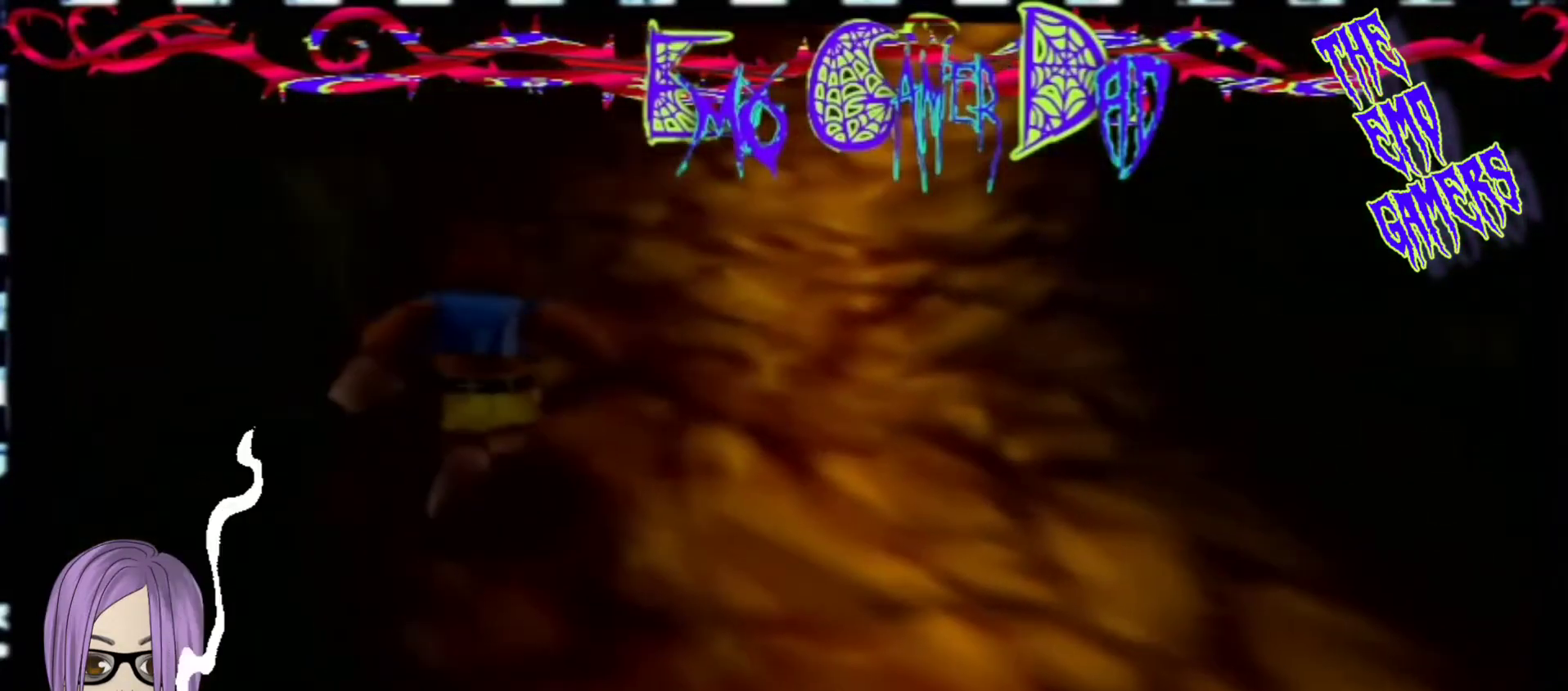
{"buttons": [], "left_stick": "down", "events": [[33, "left_stick", "down-left"], [200, "left_stick", "center"], [500, "left_stick", "down"]]}
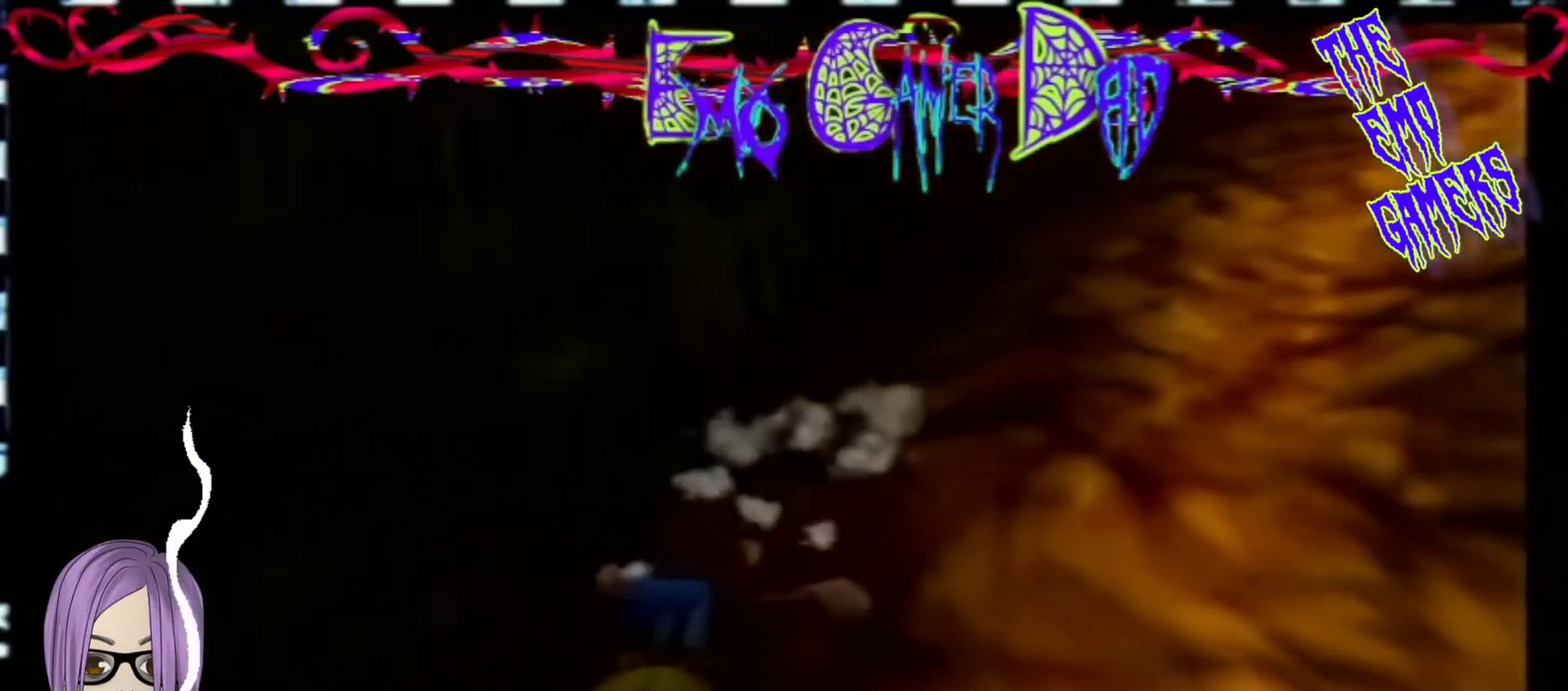
{"buttons": [], "left_stick": "up", "events": [[167, "left_stick", "down-right"], [333, "left_stick", "up-right"], [500, "left_stick", "up"]]}
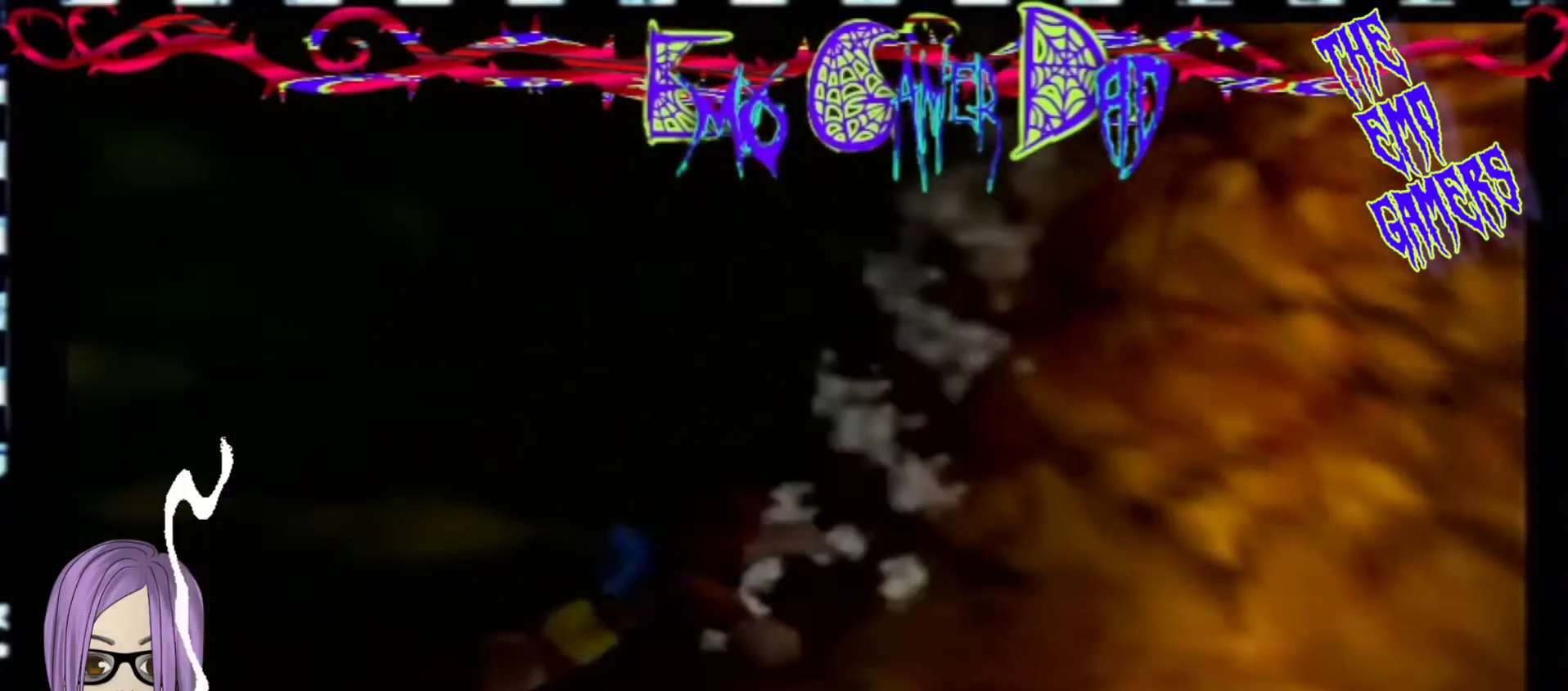
{"buttons": [], "left_stick": "center", "events": [[167, "left_stick", "up-left"], [300, "left_stick", "down-left"], [467, "left_stick", "center"]]}
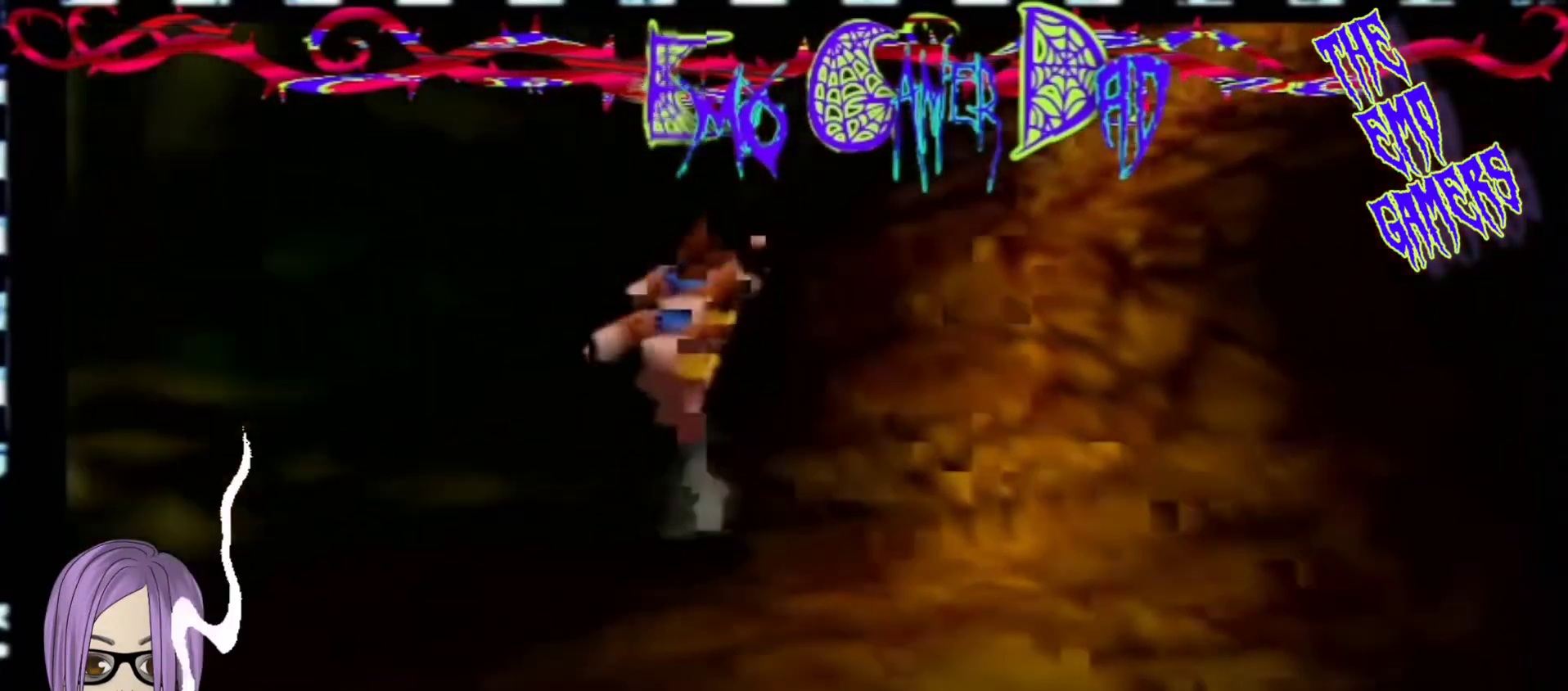
{"buttons": [], "left_stick": "down-right", "events": [[300, "left_stick", "down"], [467, "left_stick", "down-right"]]}
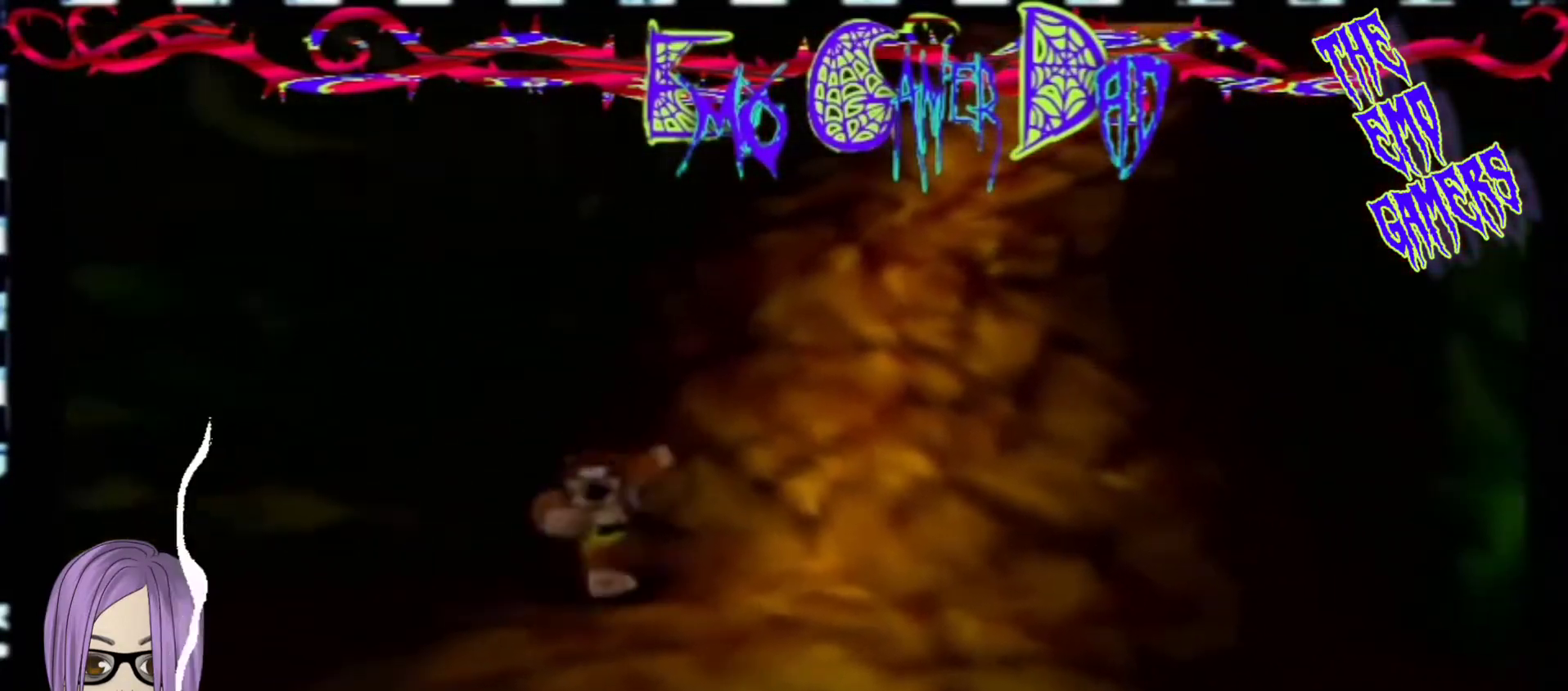
{"buttons": [], "left_stick": "left", "events": [[133, "left_stick", "up-right"], [300, "left_stick", "up"], [433, "left_stick", "left"]]}
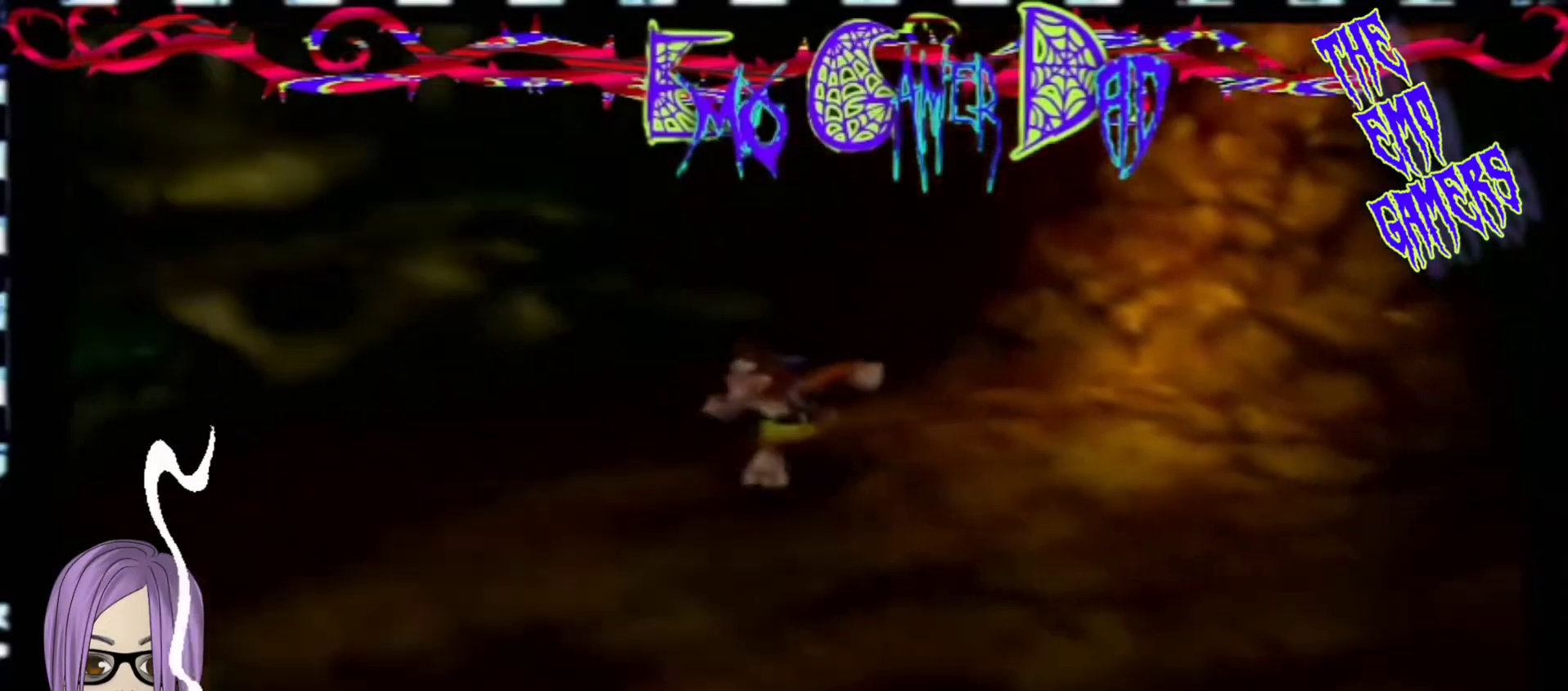
{"buttons": [], "left_stick": "center", "events": [[100, "left_stick", "down-left"], [267, "left_stick", "center"]]}
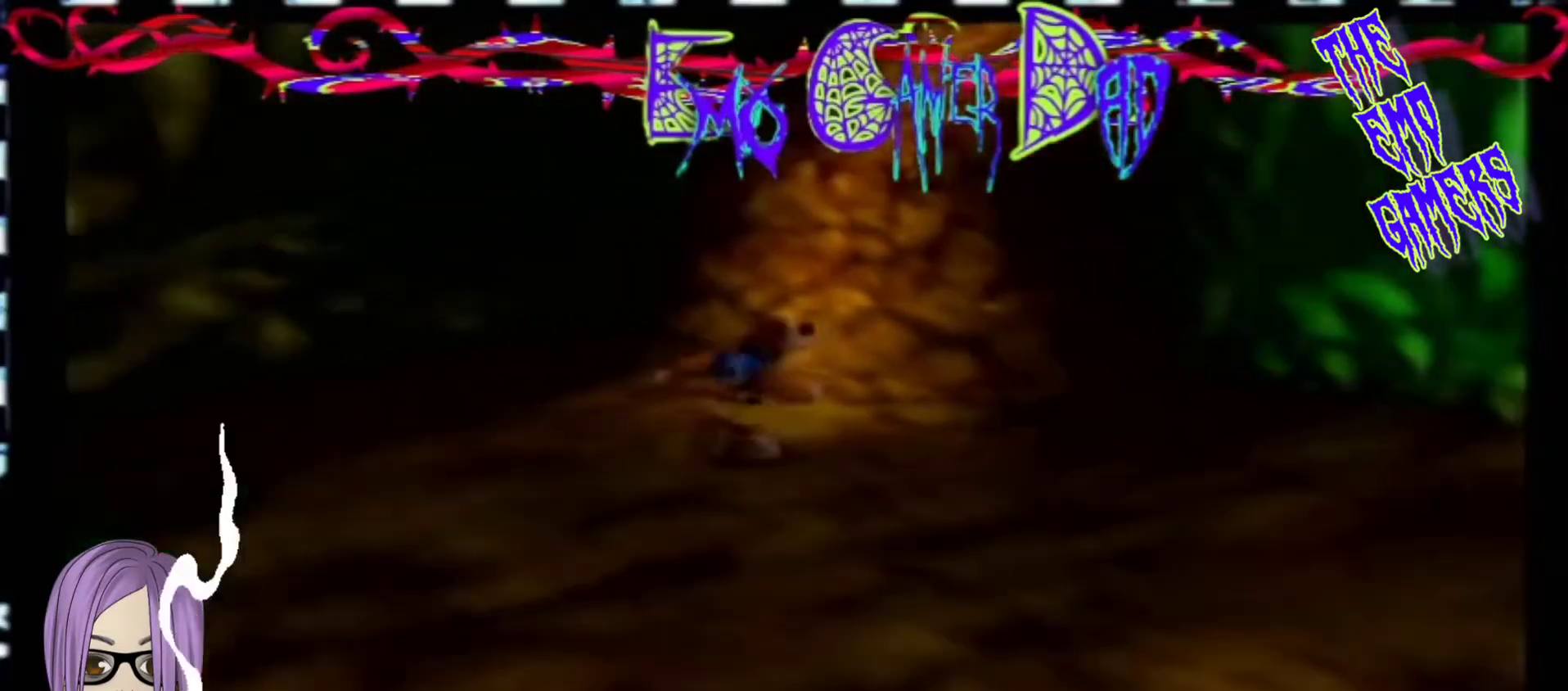
{"buttons": [], "left_stick": "up-right", "events": [[67, "left_stick", "down"], [233, "left_stick", "down-right"], [367, "left_stick", "up-right"]]}
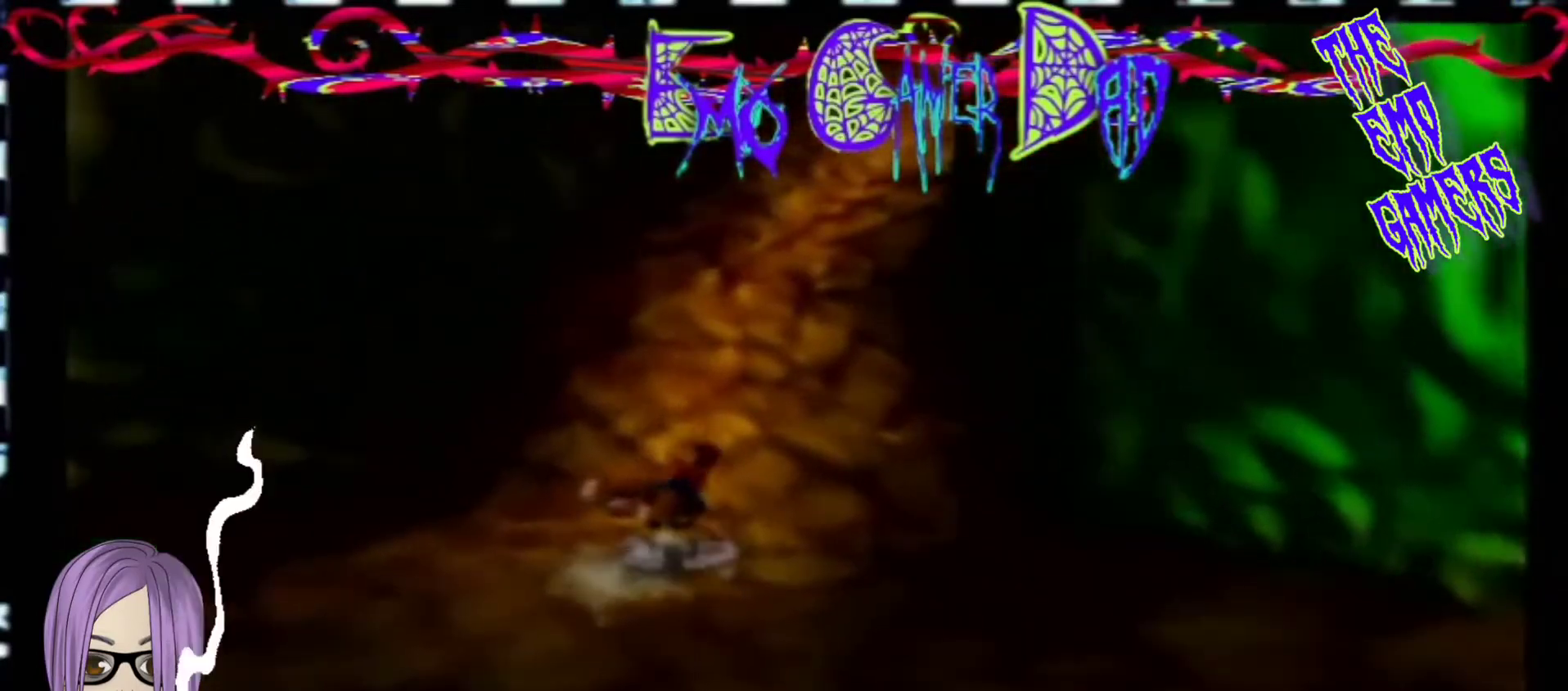
{"buttons": [], "left_stick": "down-left", "events": [[33, "left_stick", "up"], [200, "left_stick", "left"], [367, "left_stick", "down-left"]]}
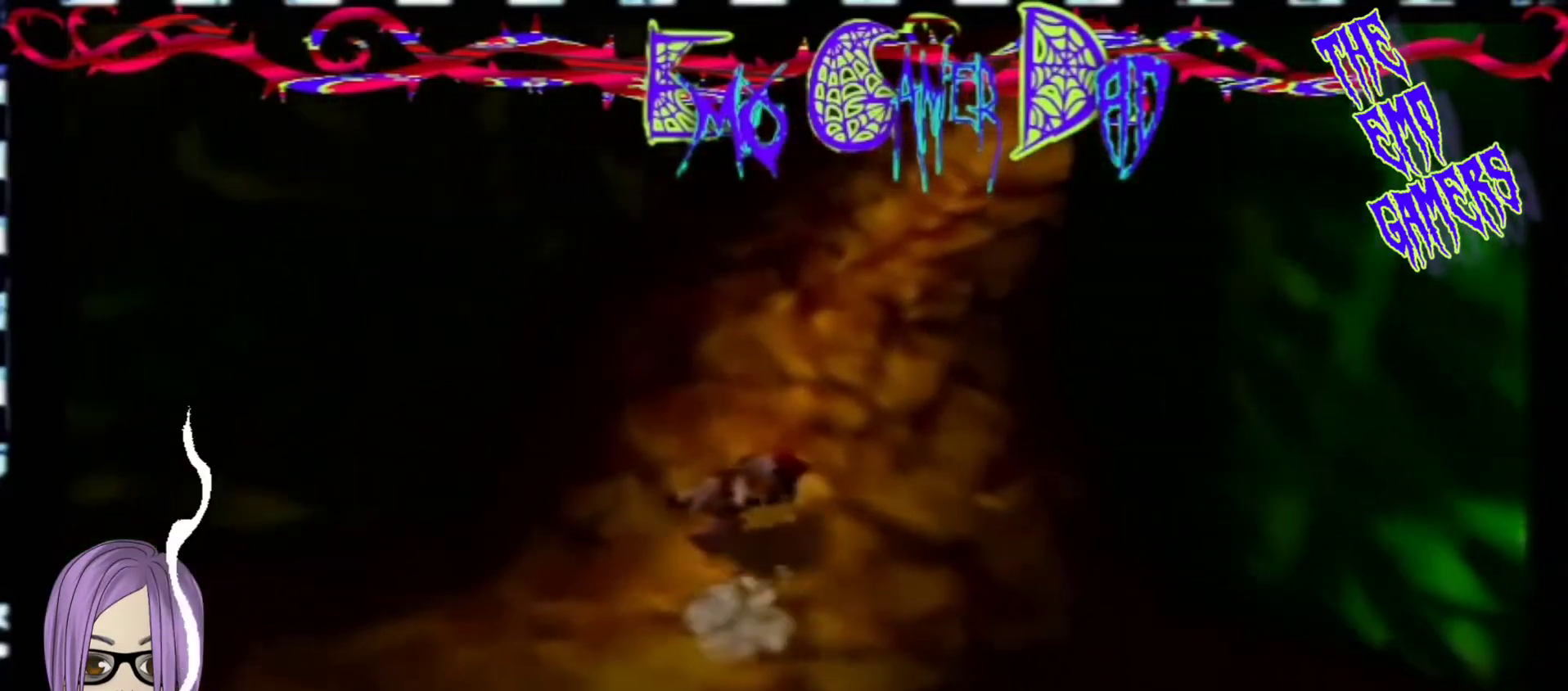
{"buttons": [], "left_stick": "down-right", "events": [[33, "left_stick", "center"], [367, "left_stick", "down"], [500, "left_stick", "down-right"]]}
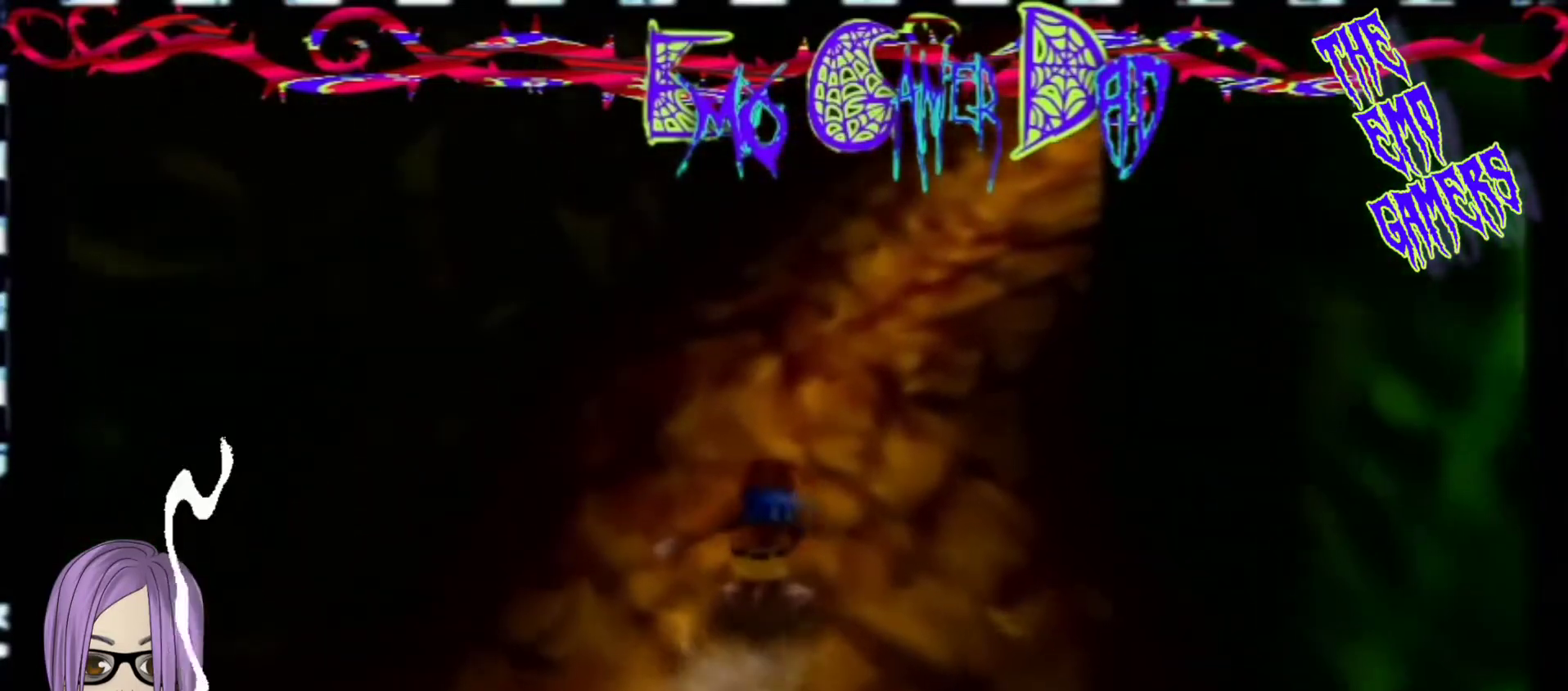
{"buttons": [], "left_stick": "left", "events": [[167, "left_stick", "up-right"], [333, "left_stick", "up"], [500, "left_stick", "left"]]}
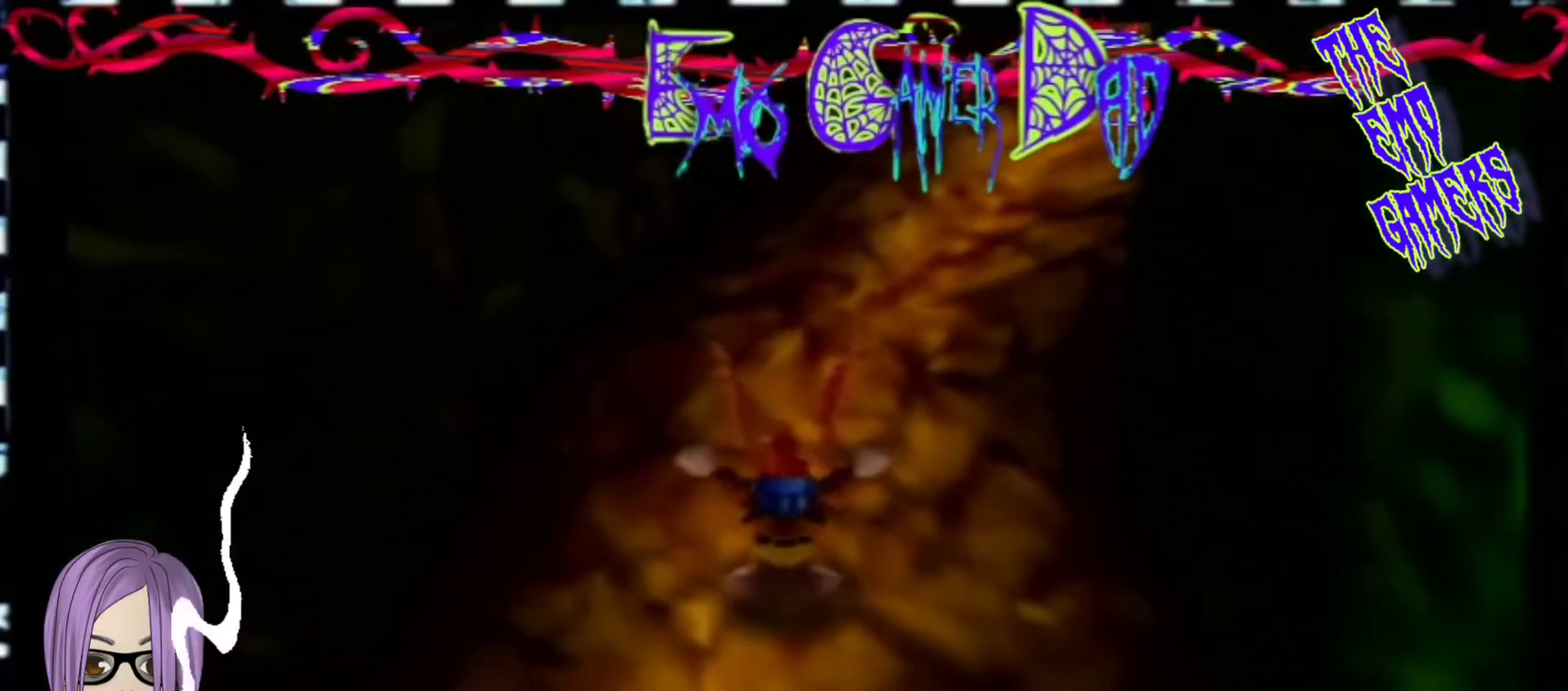
{"buttons": [], "left_stick": "center", "events": [[167, "left_stick", "down-left"], [333, "left_stick", "center"]]}